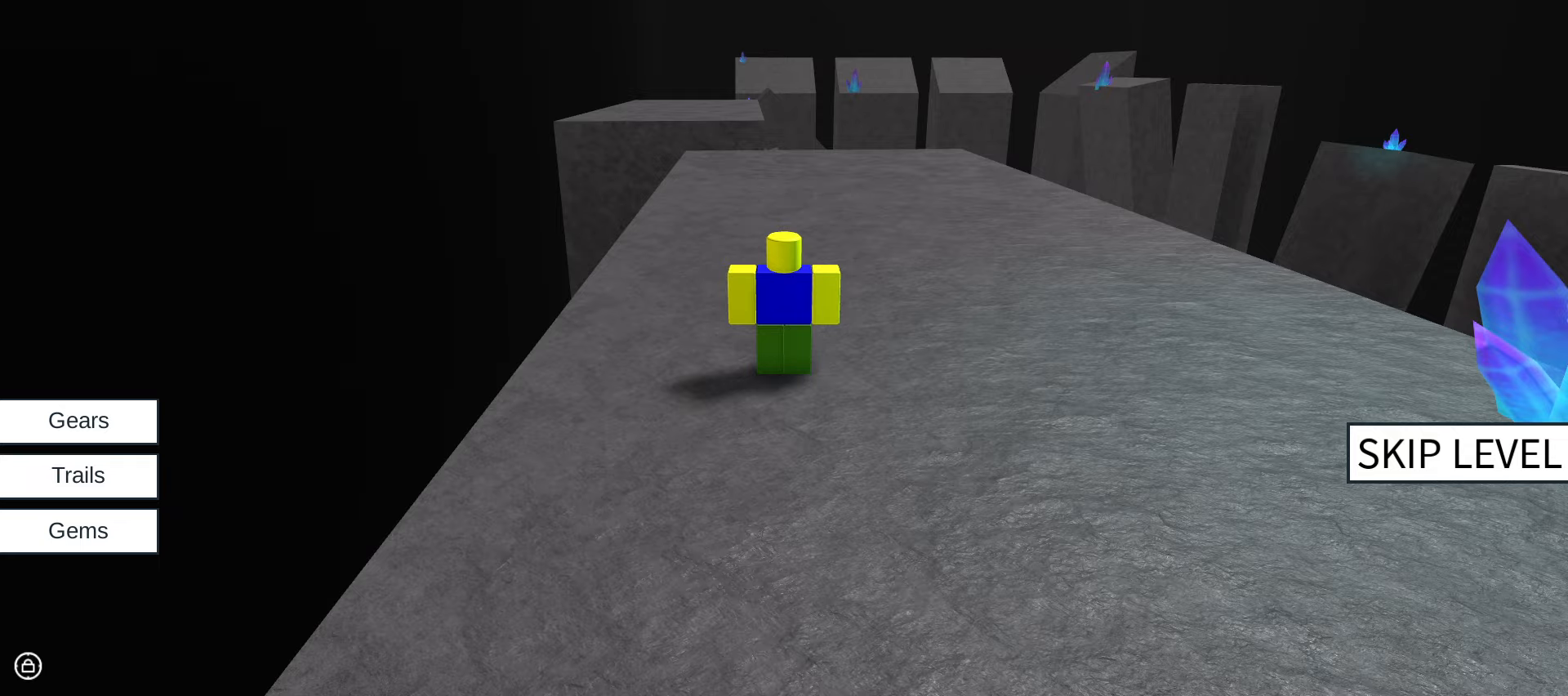
Gameplay with keyboard and mouse; each line is a JSON object with the keys and mouse buttons held at the frame after it. "events" lists presses ("down") and releases ("up") of ".", "/", "0", "1", "2", "3", "4", "5", "6", "7", "8", "9", "a", "alt_l", "alt_r", "b", "backslash", "backspace", "c", "caps_lock", "comma", "ctrl_l", "ctrl_r", "d", "e", "equals", "escape", "f", "f1", "f10", "f11", "f12", "f2", "f3", "f4", "f5", "f6", "f7", "f8", "f9", "g", "h", "i", "j", "k", "l", "lbracket", "m", "minus", "n", "o", "p", "q", "quote", "r", "rbracket", "return", "s", "semicolon", "shift_l", "shift_r", "space", "super", "t", "tab", "tilde", "u", "v", "w", "x", "y", "z", "mouse_left", "mouse_wheel" and "mouse_right" between this image and that frame as [ms after this image, input, new state], when the widget could be followed in between. "mouse_left", "mouse_wheel", "mouse_right" = the "left", "wheel", "right" buttons of the "mouse" list. No other keys are recorded. "wheel" means that the mouse wheel is clicked or scrolled. Not read: mouse_move.
{"keys": [], "mouse": [], "events": []}
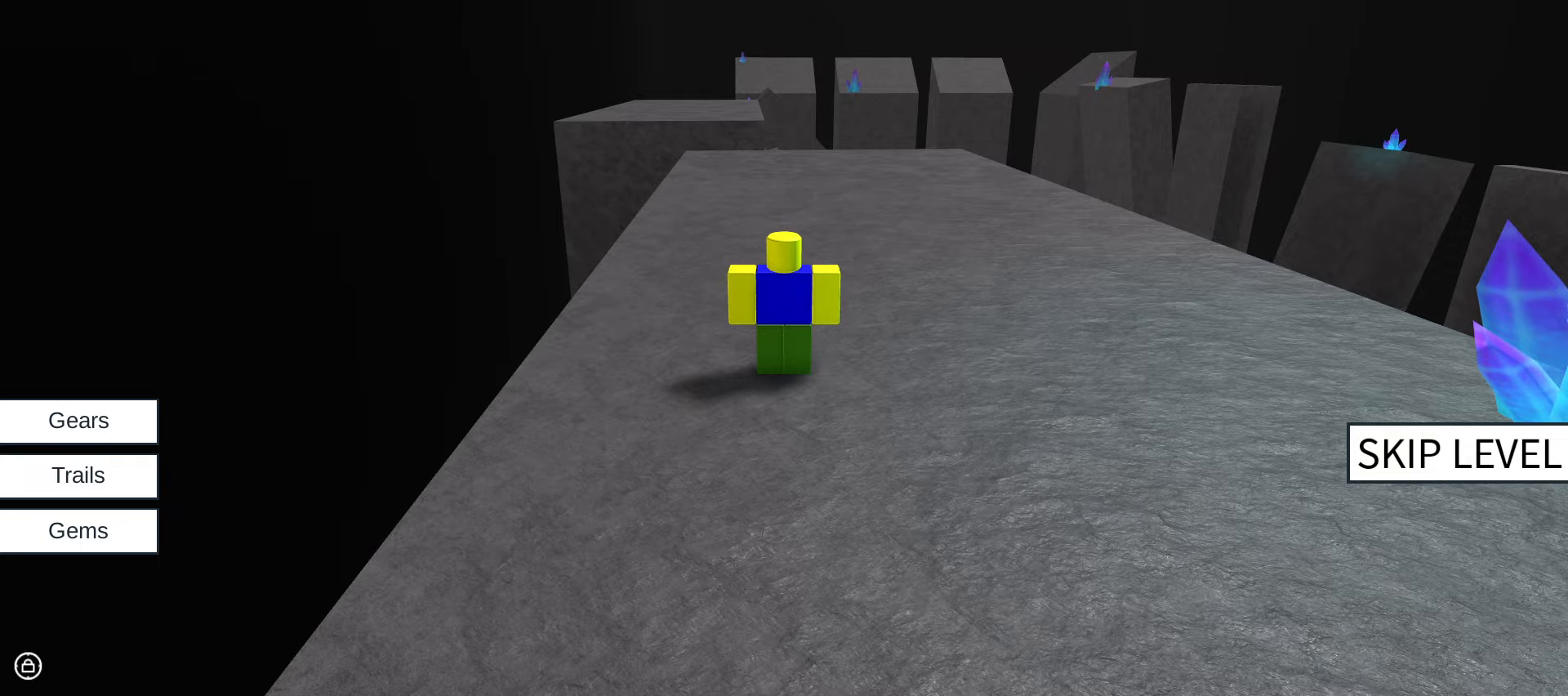
{"keys": [], "mouse": [], "events": [[416, "mouse_left", "down"], [450, "mouse_left", "up"]]}
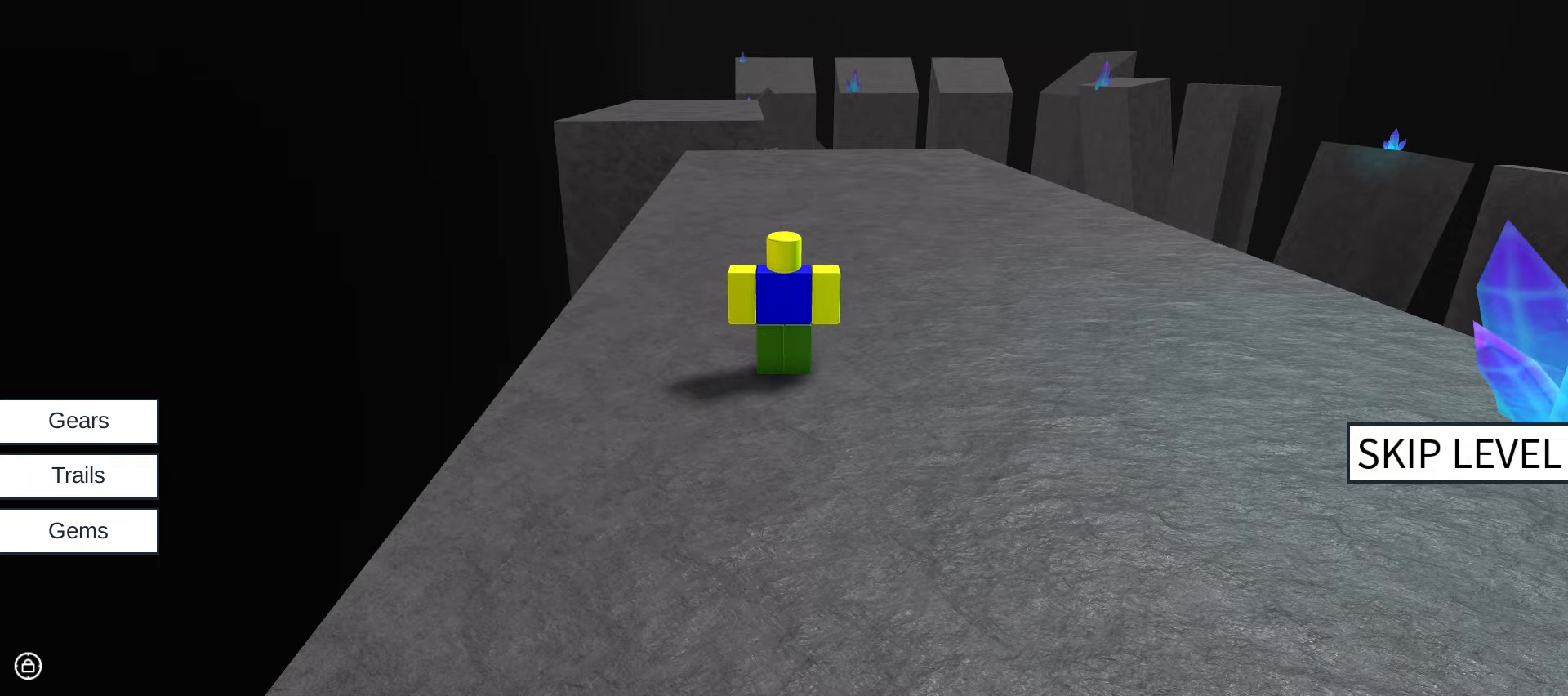
{"keys": [], "mouse": [], "events": []}
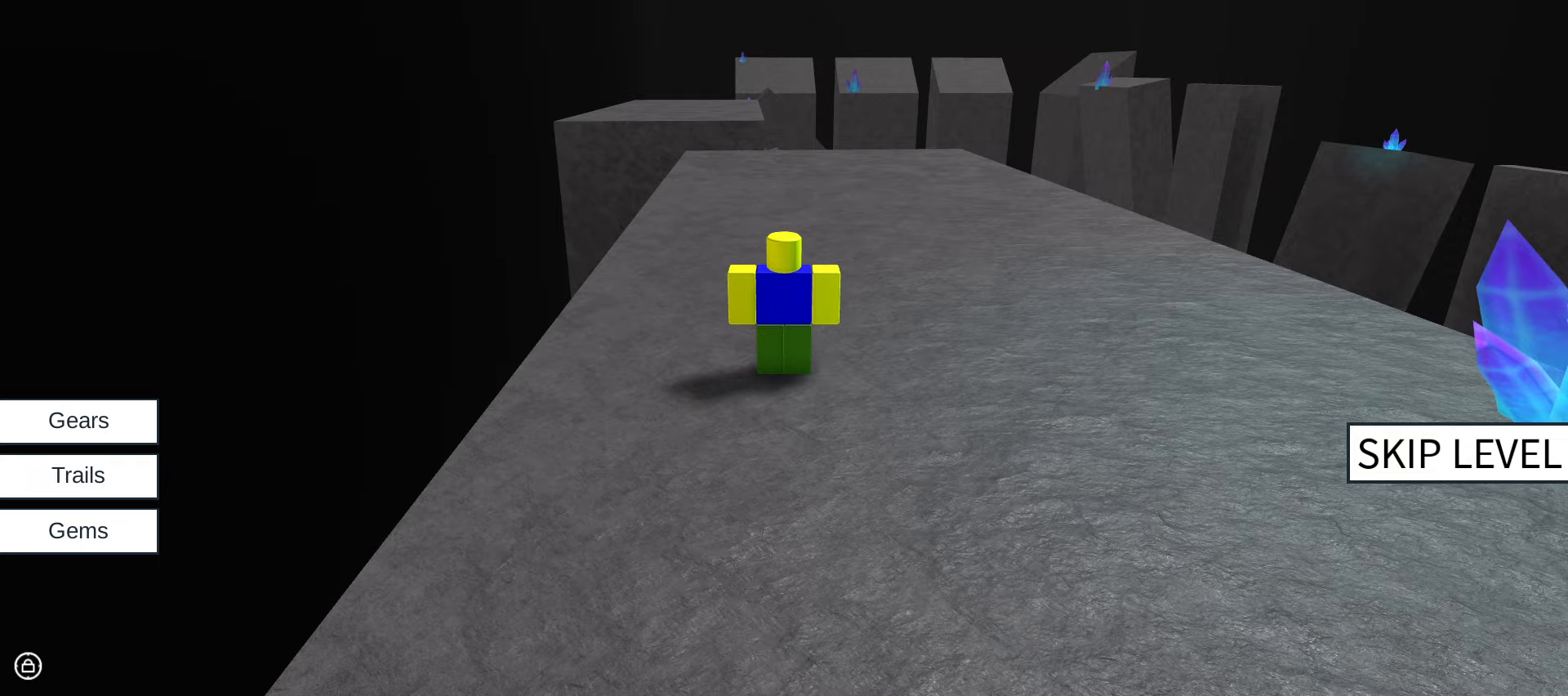
{"keys": [], "mouse": [], "events": [[300, "alt_l", "down"], [350, "tab", "down"], [500, "alt_l", "up"], [500, "tab", "up"]]}
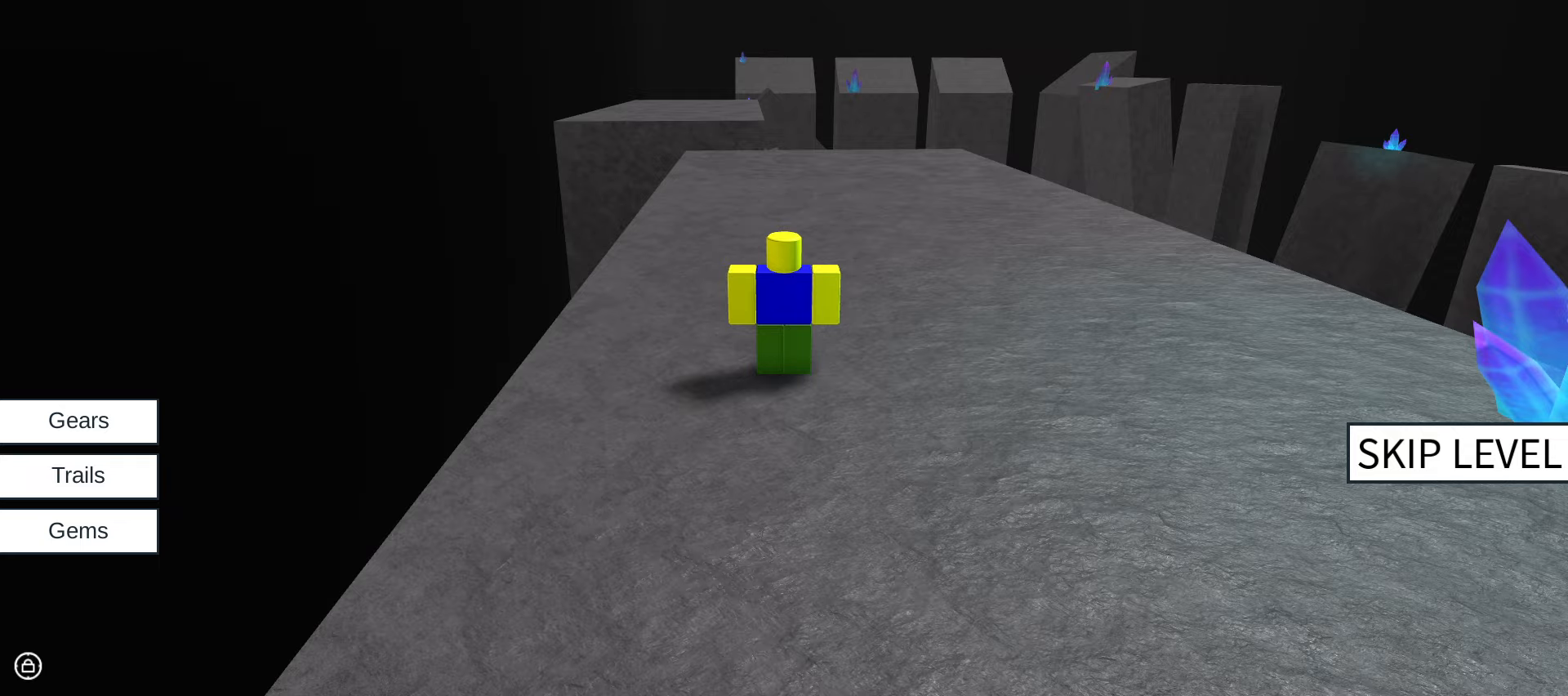
{"keys": ["w"], "mouse": ["right"], "events": [[316, "mouse_left", "down"], [416, "mouse_left", "up"], [466, "mouse_right", "down"], [466, "w", "down"]]}
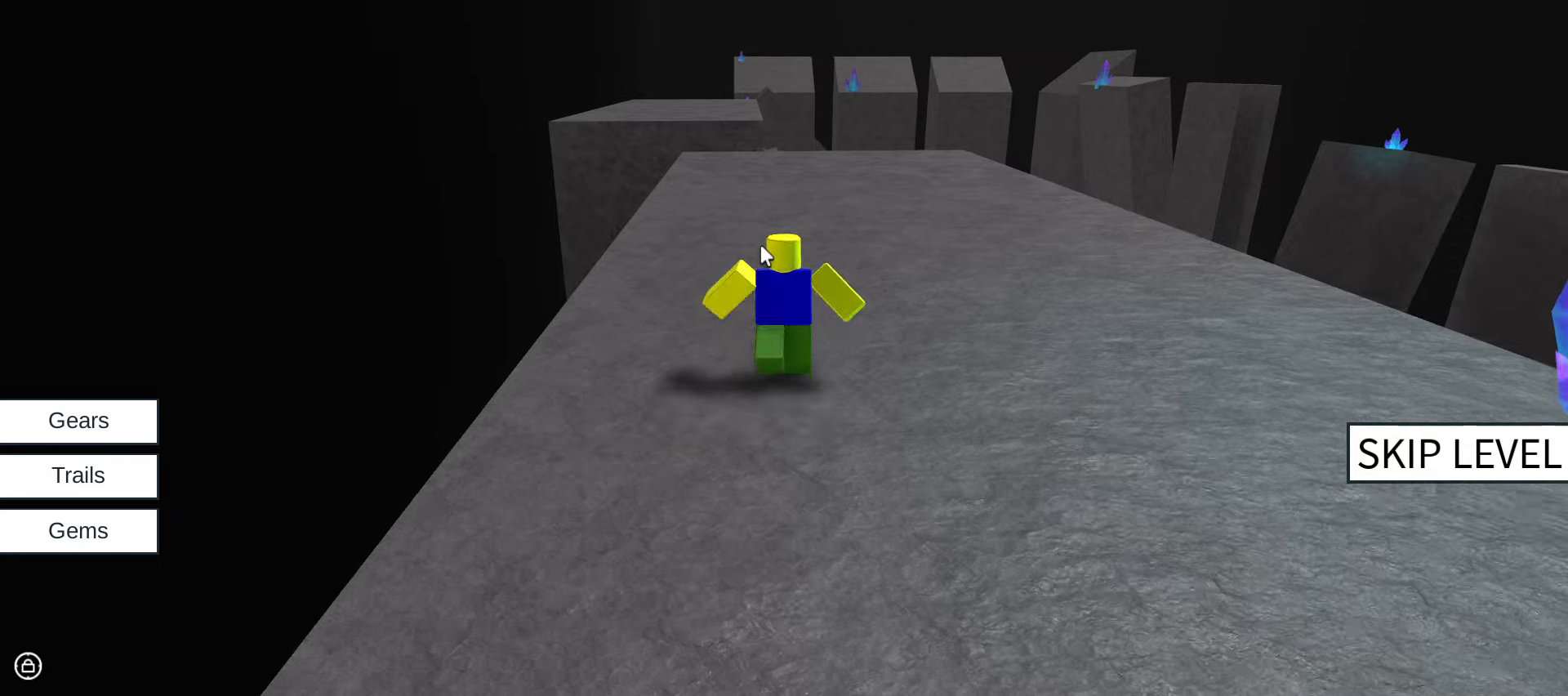
{"keys": ["w"], "mouse": ["right"], "events": []}
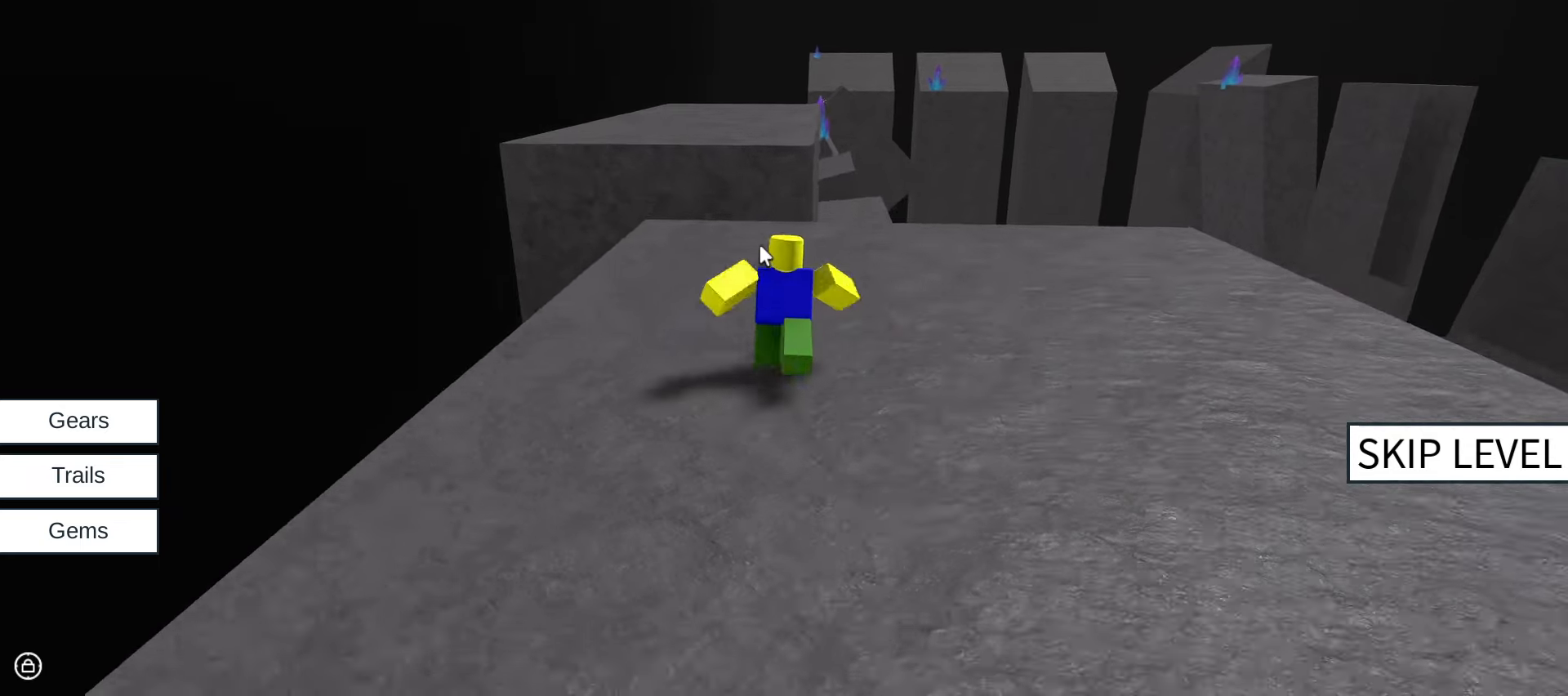
{"keys": ["w"], "mouse": ["right"], "events": [[116, "space", "down"], [266, "space", "up"]]}
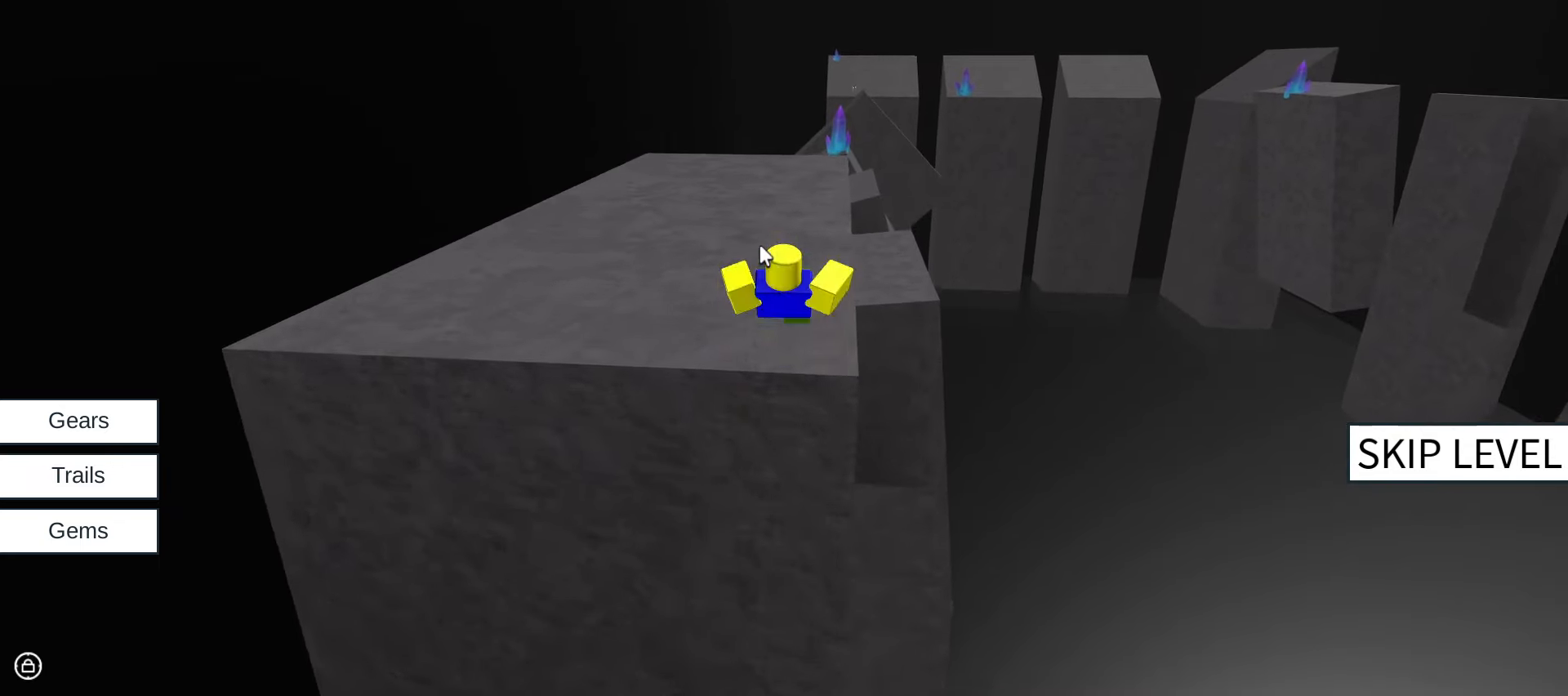
{"keys": ["w"], "mouse": ["right"]}
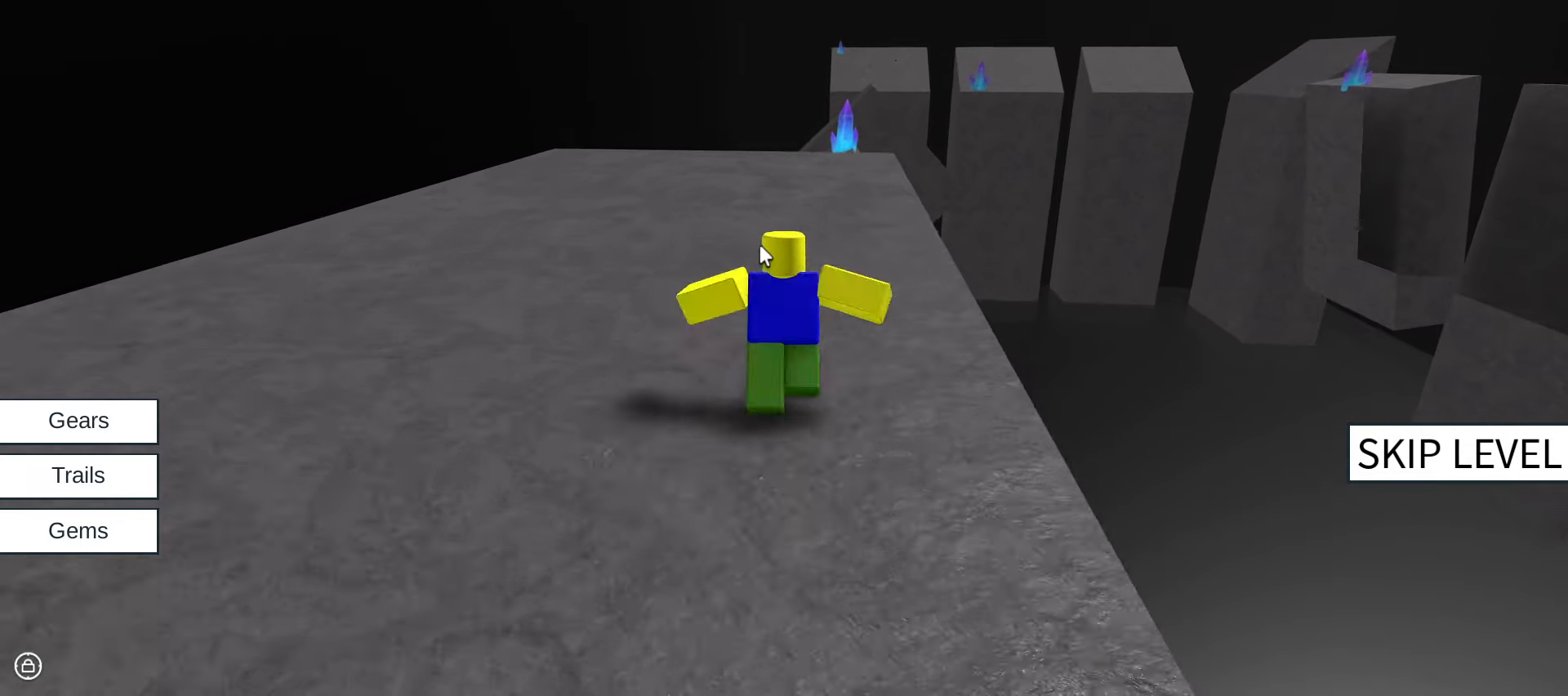
{"keys": ["w"], "mouse": ["right"], "events": [[383, "space", "down"], [483, "space", "up"]]}
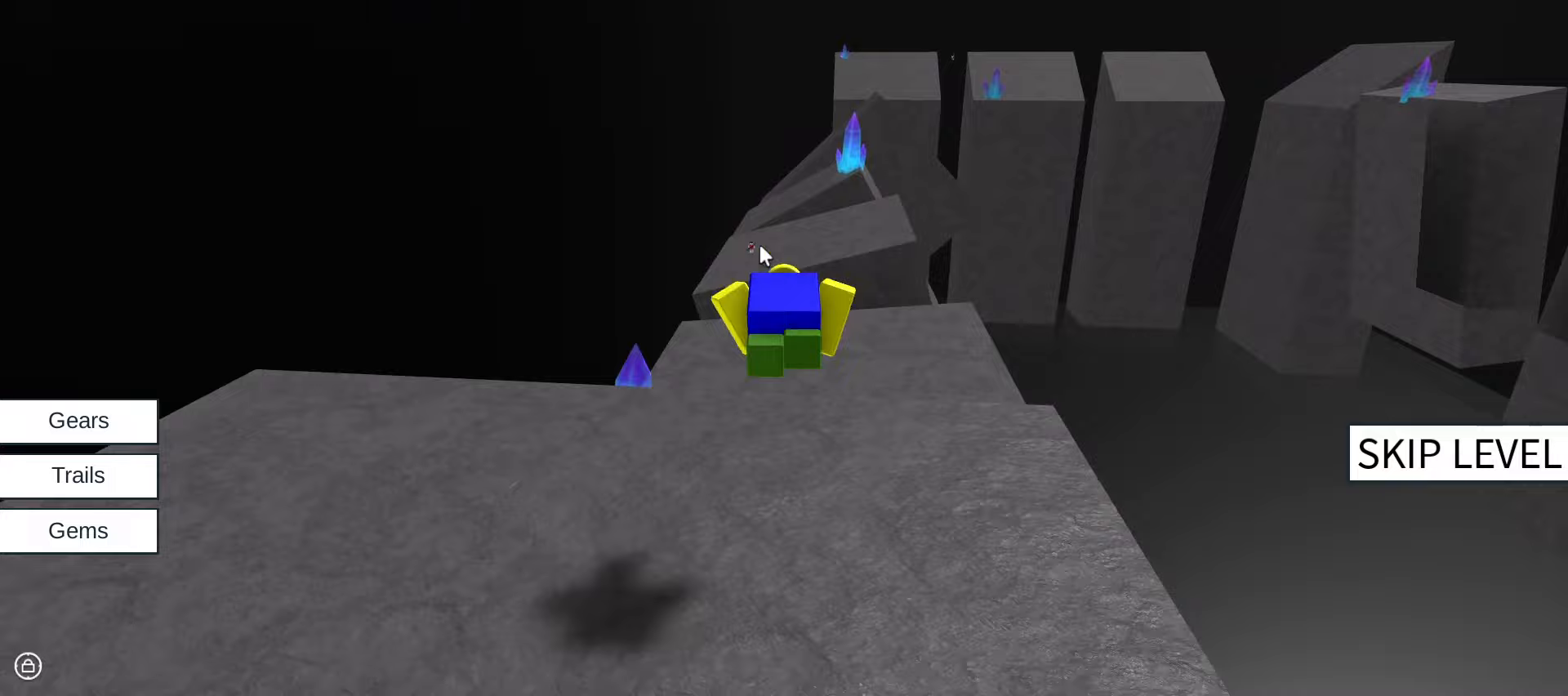
{"keys": ["w"], "mouse": ["right"], "events": []}
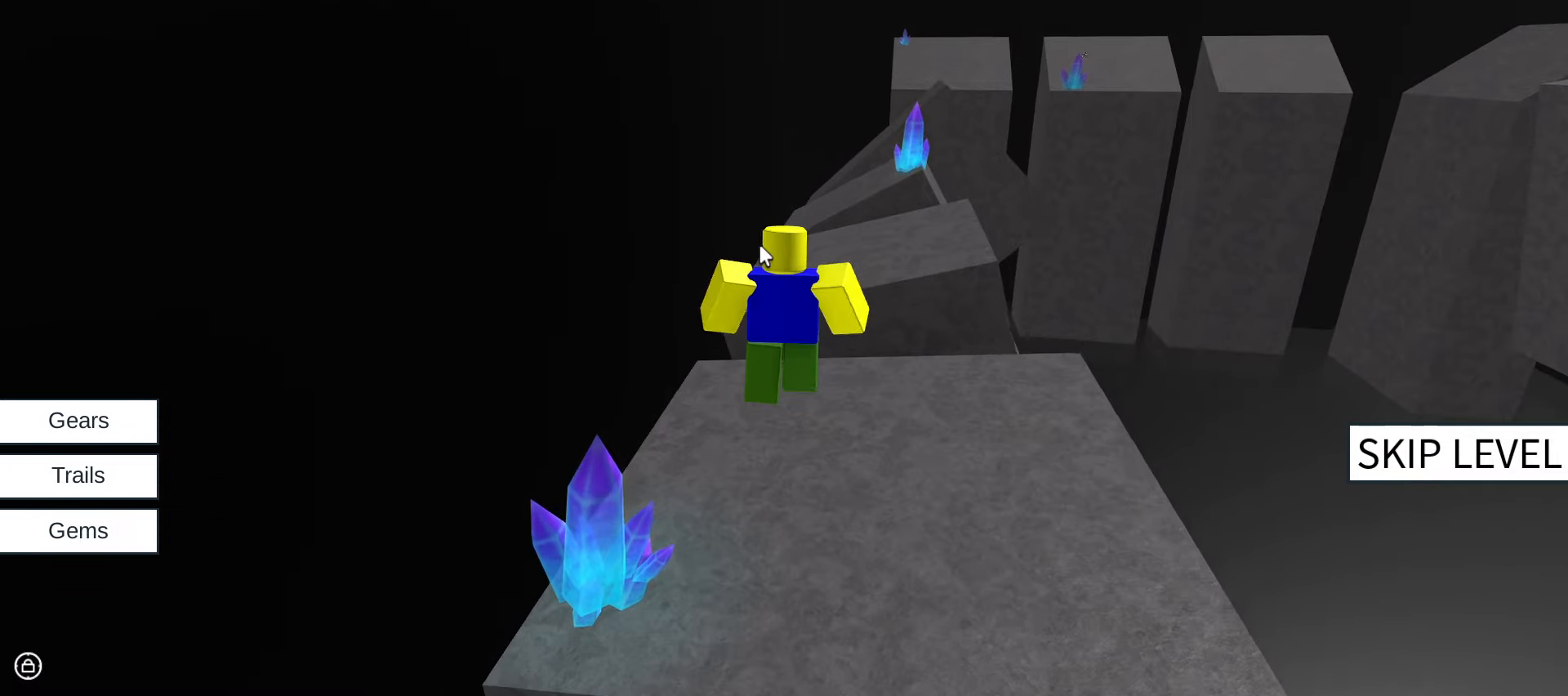
{"keys": ["w"], "mouse": ["right"], "events": []}
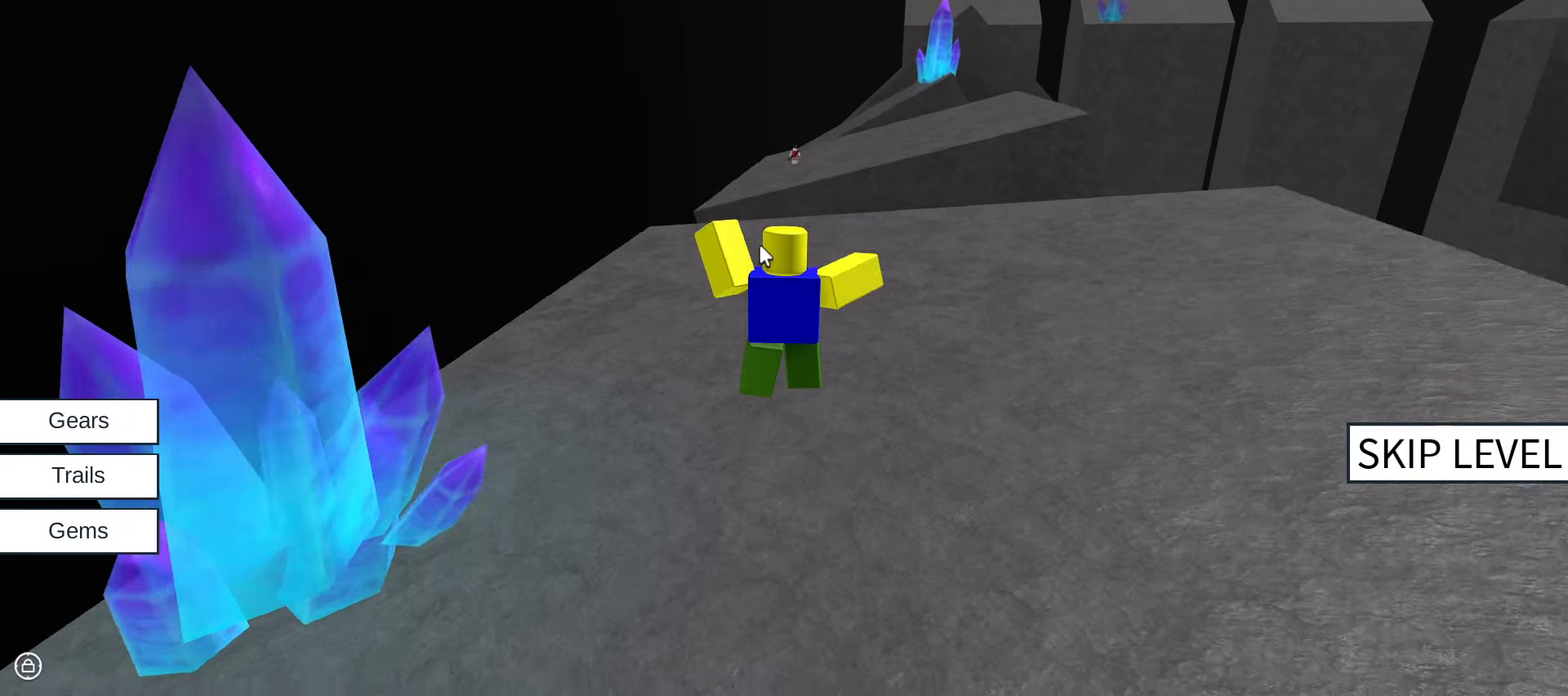
{"keys": ["w"], "mouse": ["right"], "events": []}
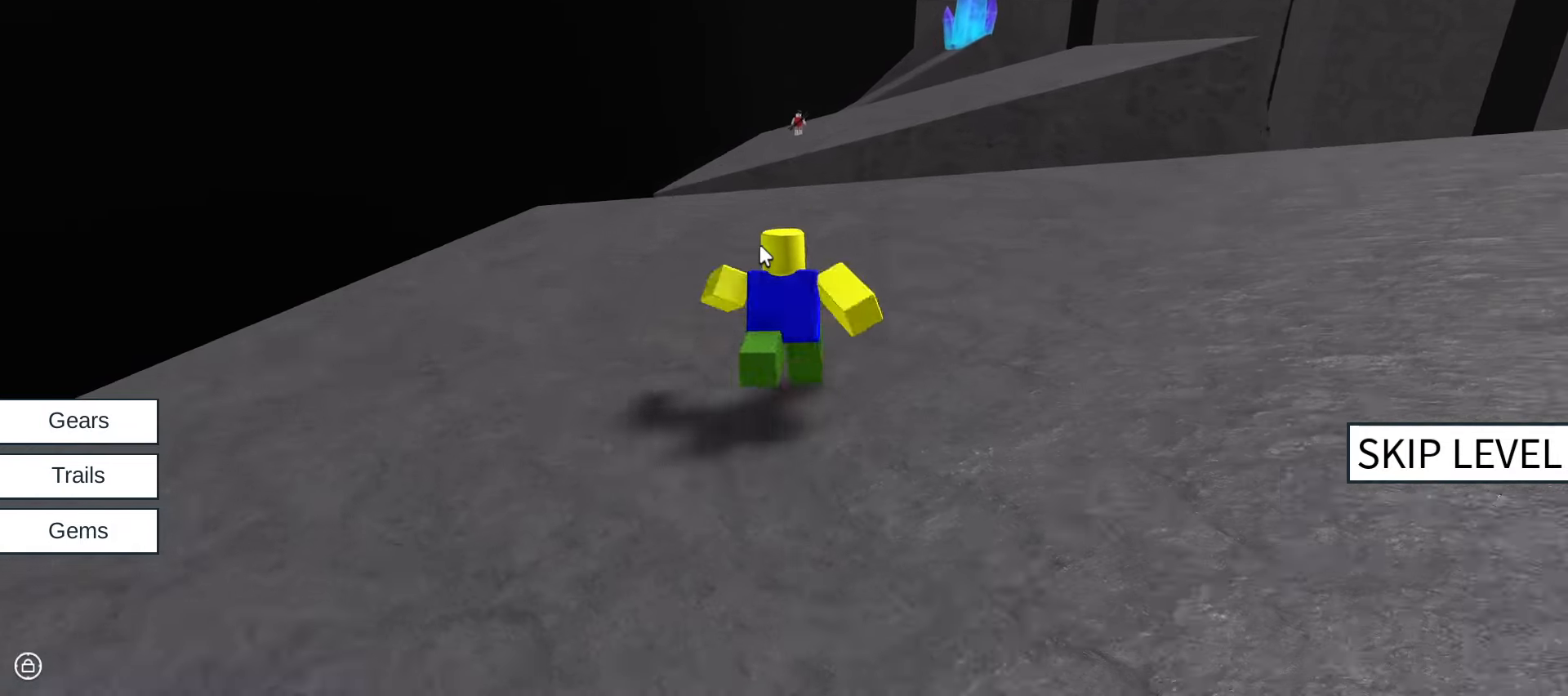
{"keys": ["w"], "mouse": ["right"], "events": [[300, "space", "down"], [483, "space", "up"]]}
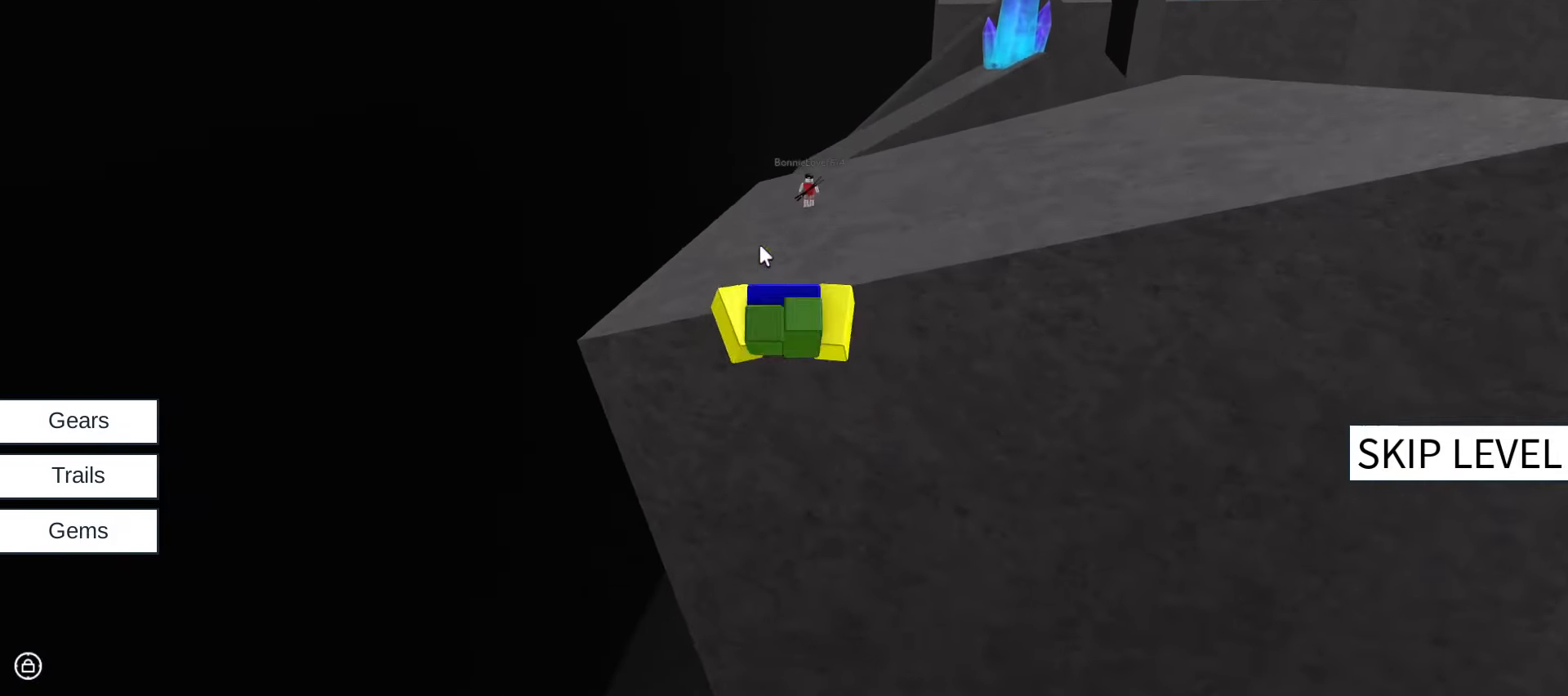
{"keys": ["w"], "mouse": ["right"], "events": []}
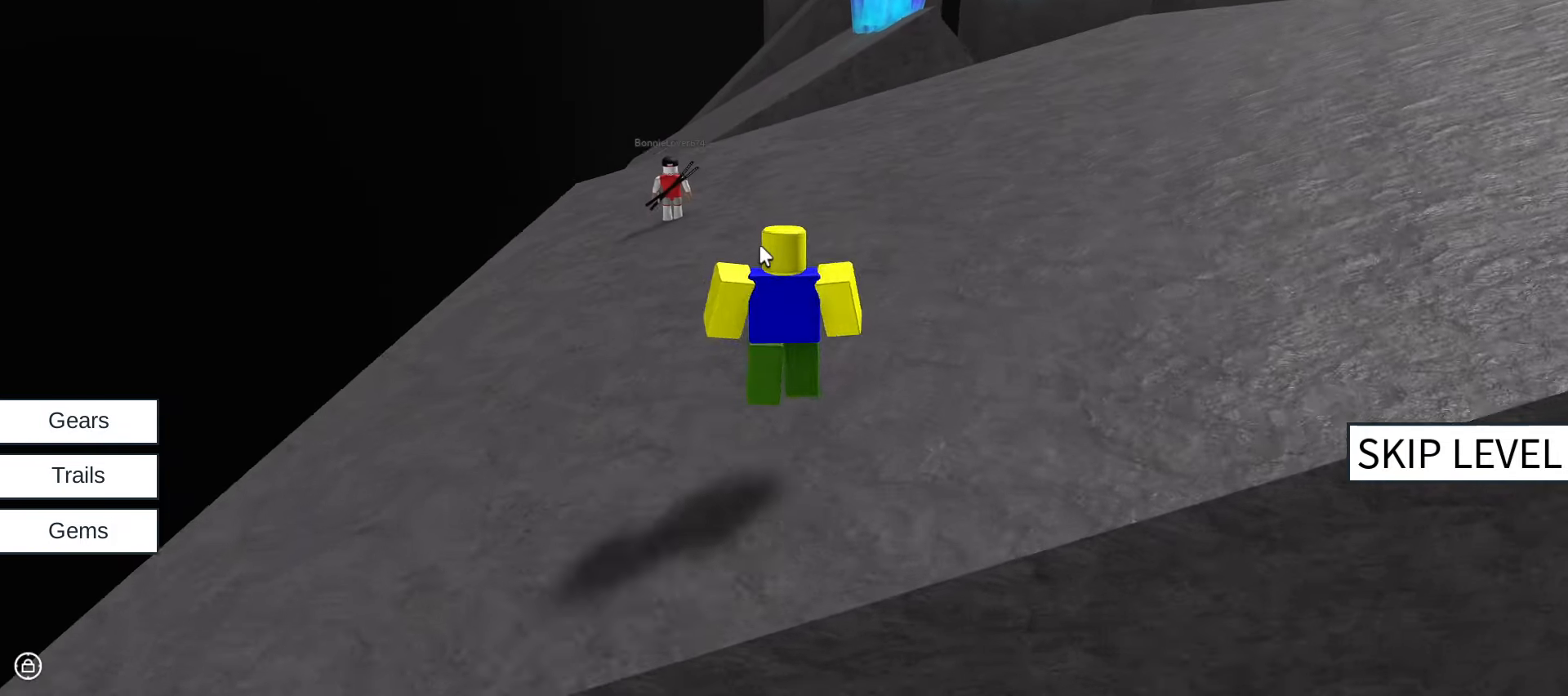
{"keys": ["w"], "mouse": ["right"], "events": []}
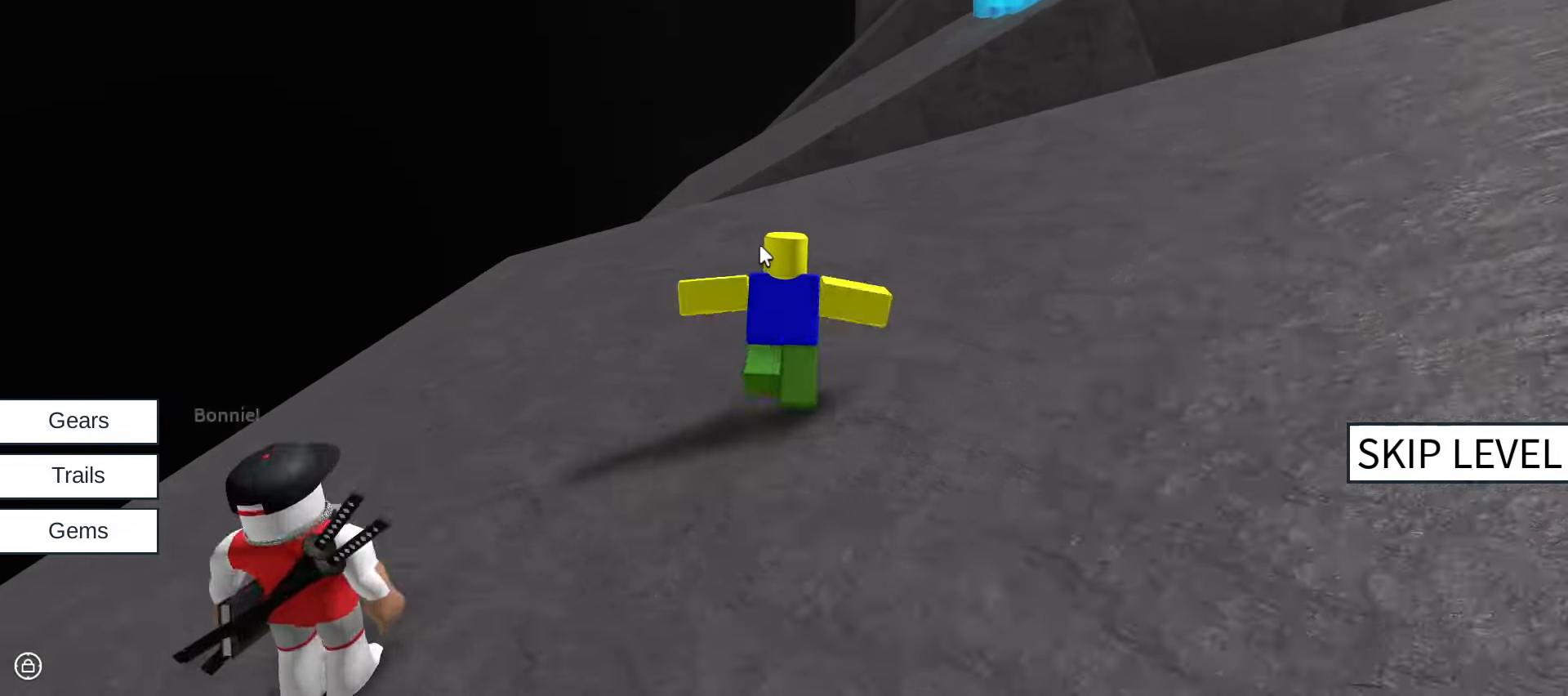
{"keys": ["w"], "mouse": ["right"], "events": [[300, "space", "down"], [500, "space", "up"]]}
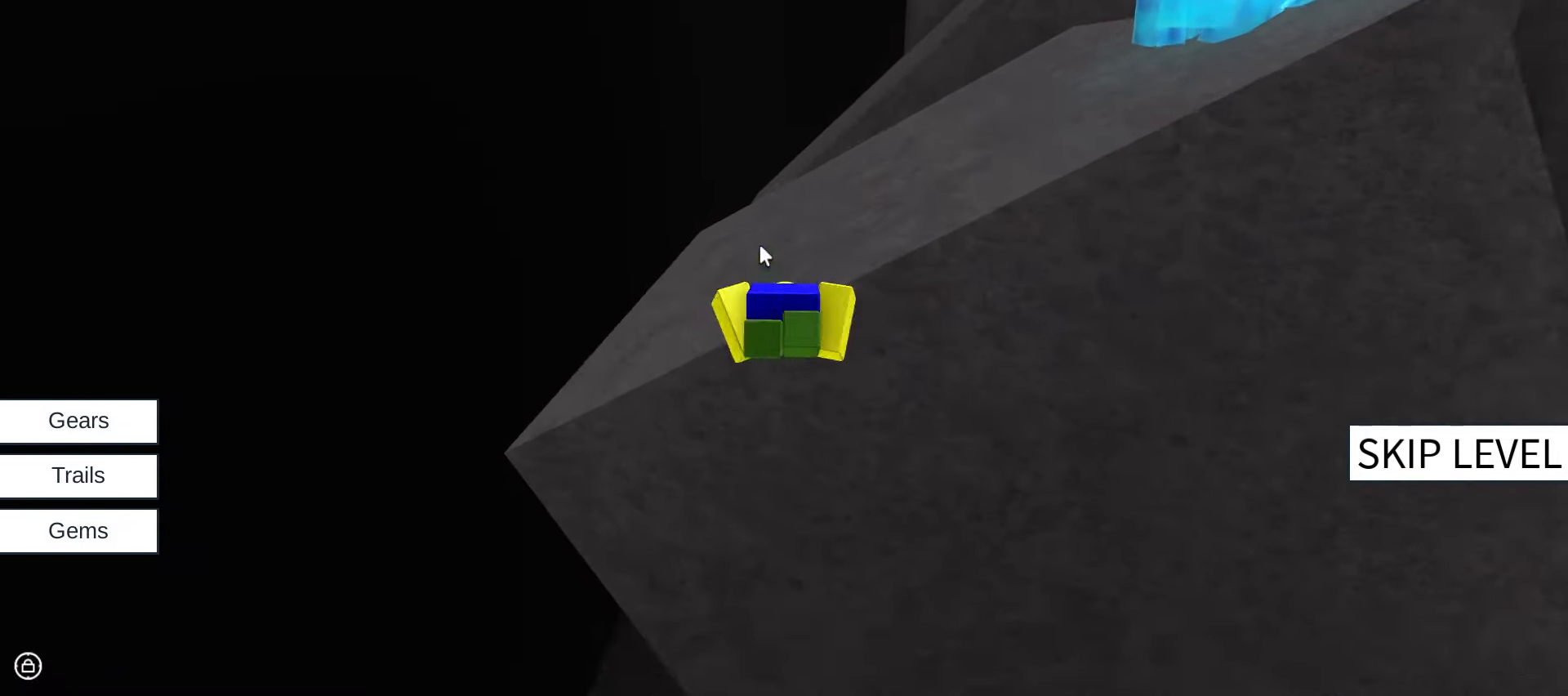
{"keys": ["w"], "mouse": ["right"], "events": []}
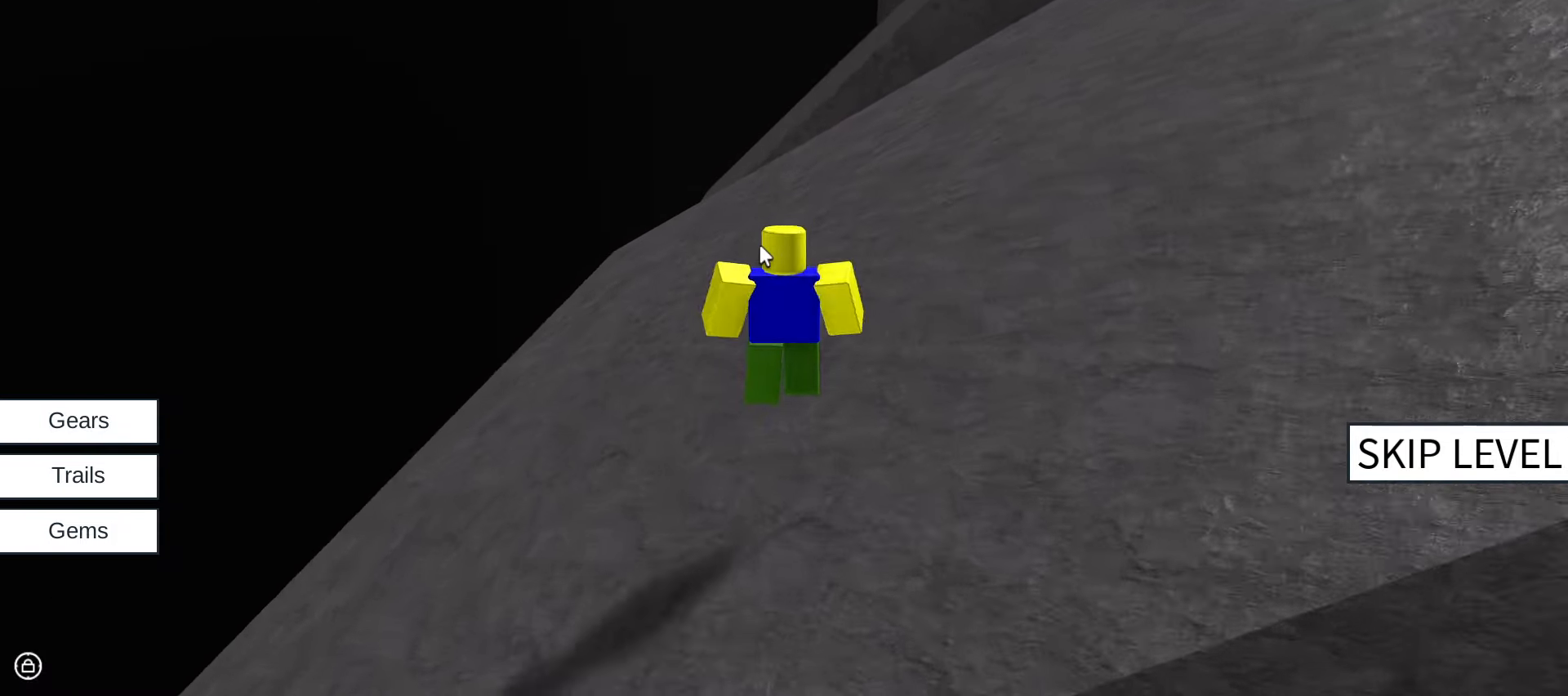
{"keys": ["w"], "mouse": ["right"], "events": []}
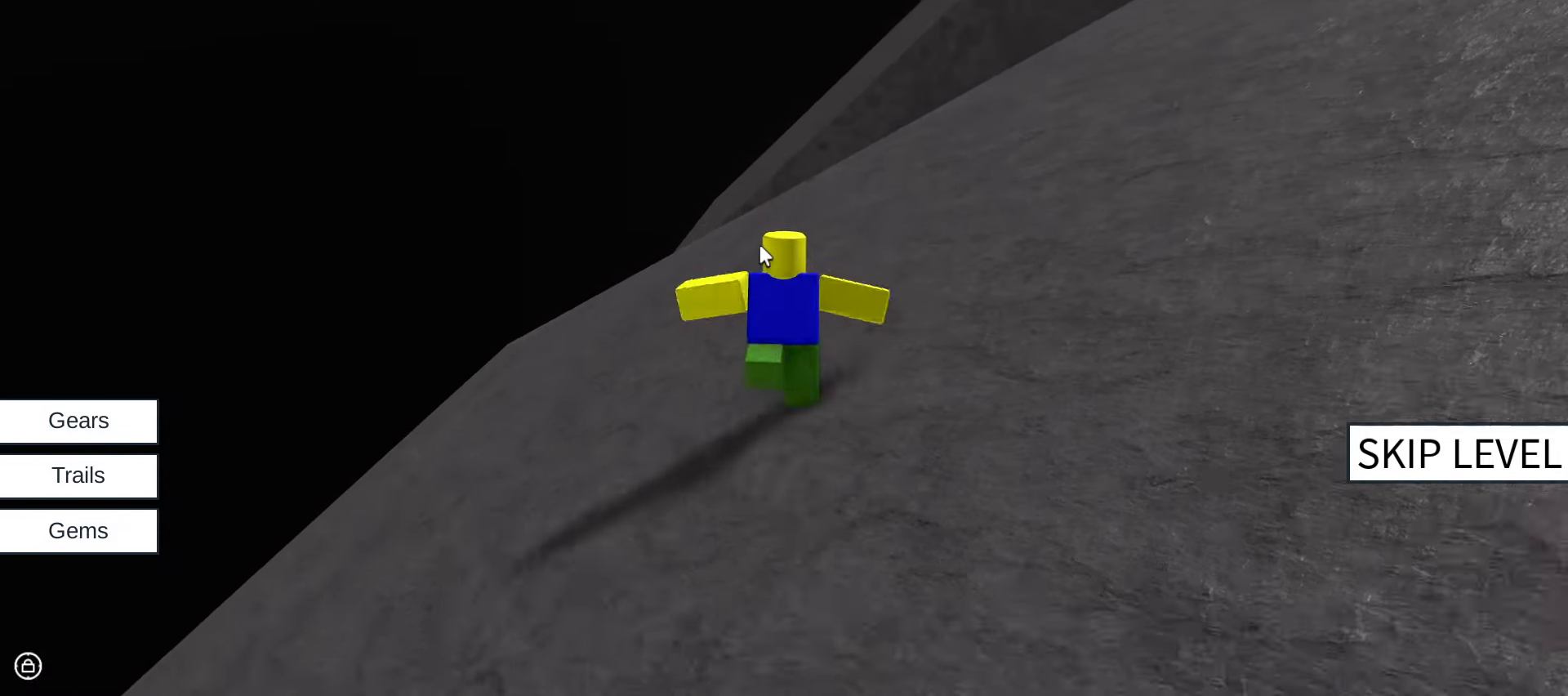
{"keys": ["w"], "mouse": ["right"], "events": [[267, "space", "down"], [400, "space", "up"]]}
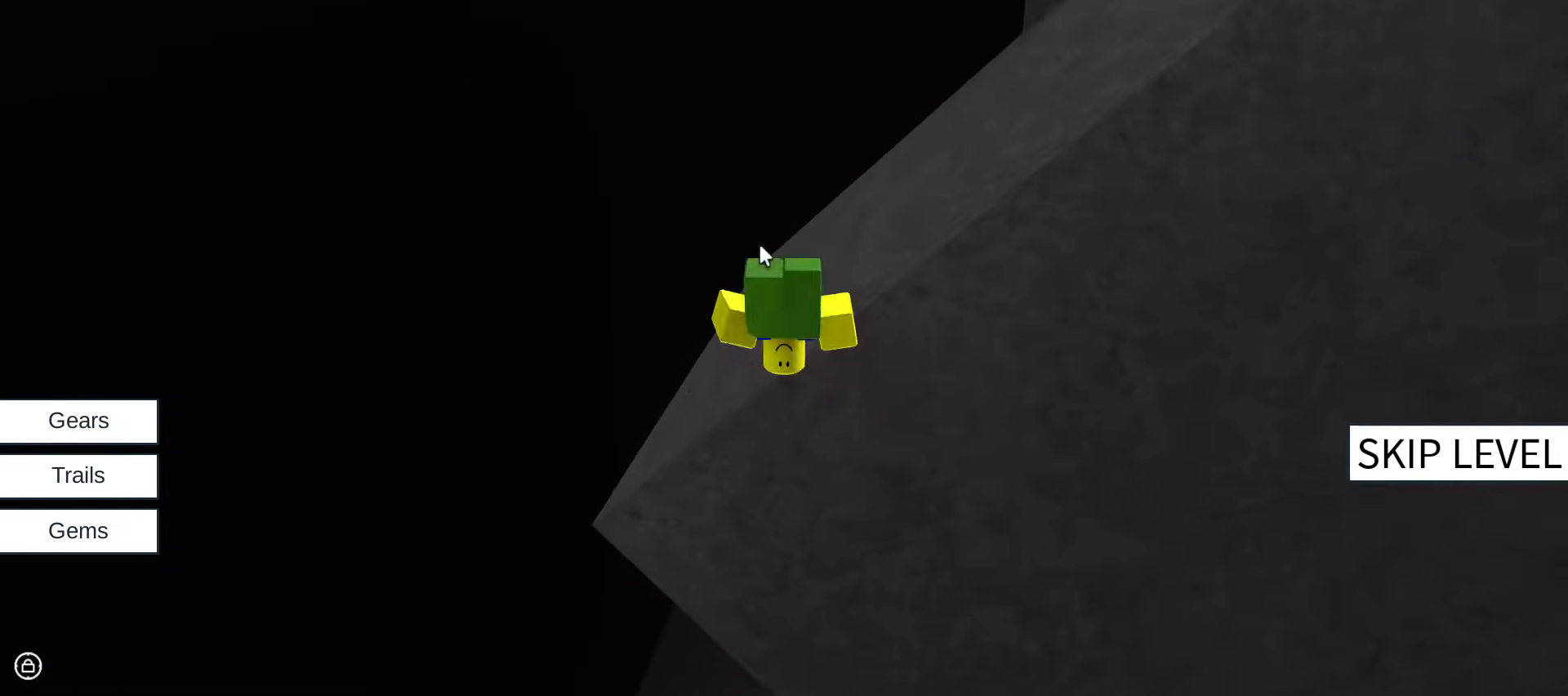
{"keys": ["space", "w"], "mouse": ["right"], "events": [[284, "mouse_right", "up"], [367, "mouse_right", "down"], [367, "space", "down"]]}
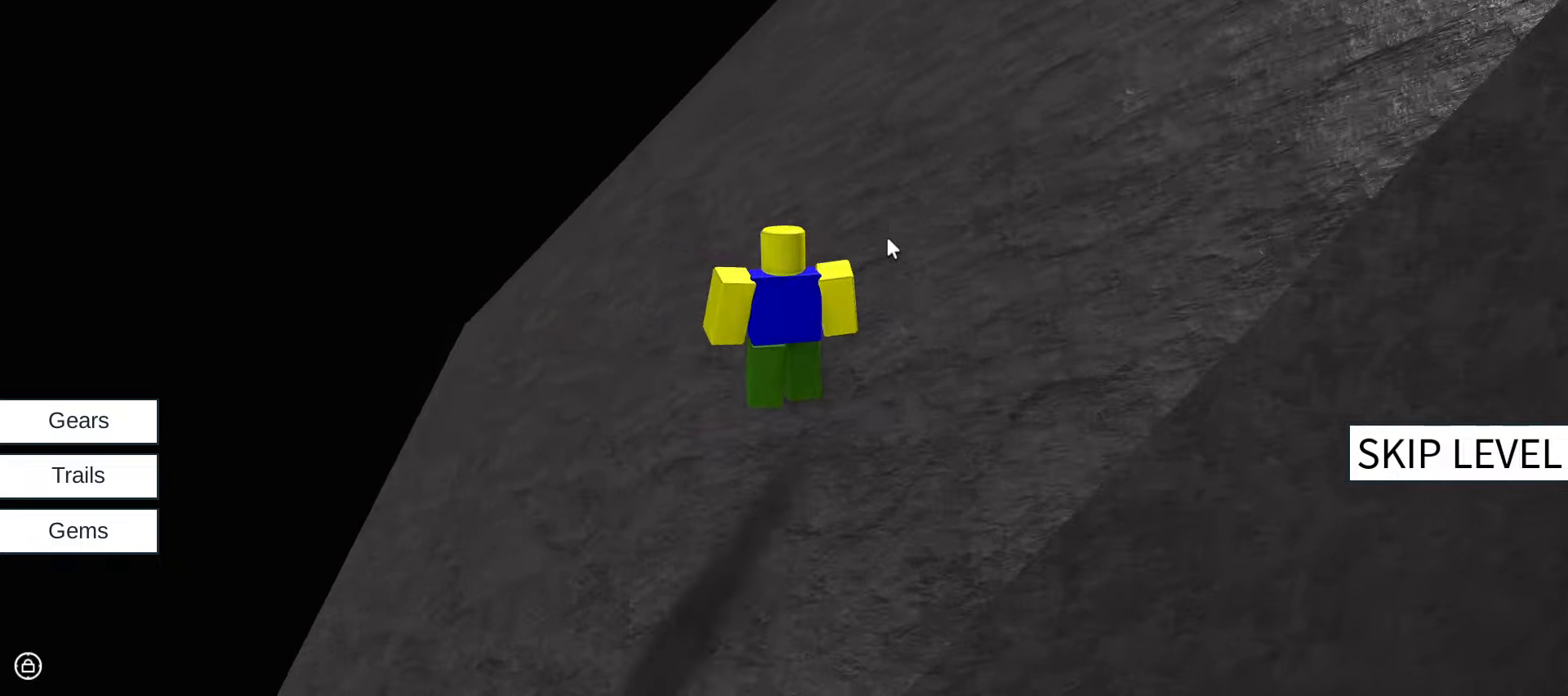
{"keys": ["space", "w"], "mouse": ["right"], "events": []}
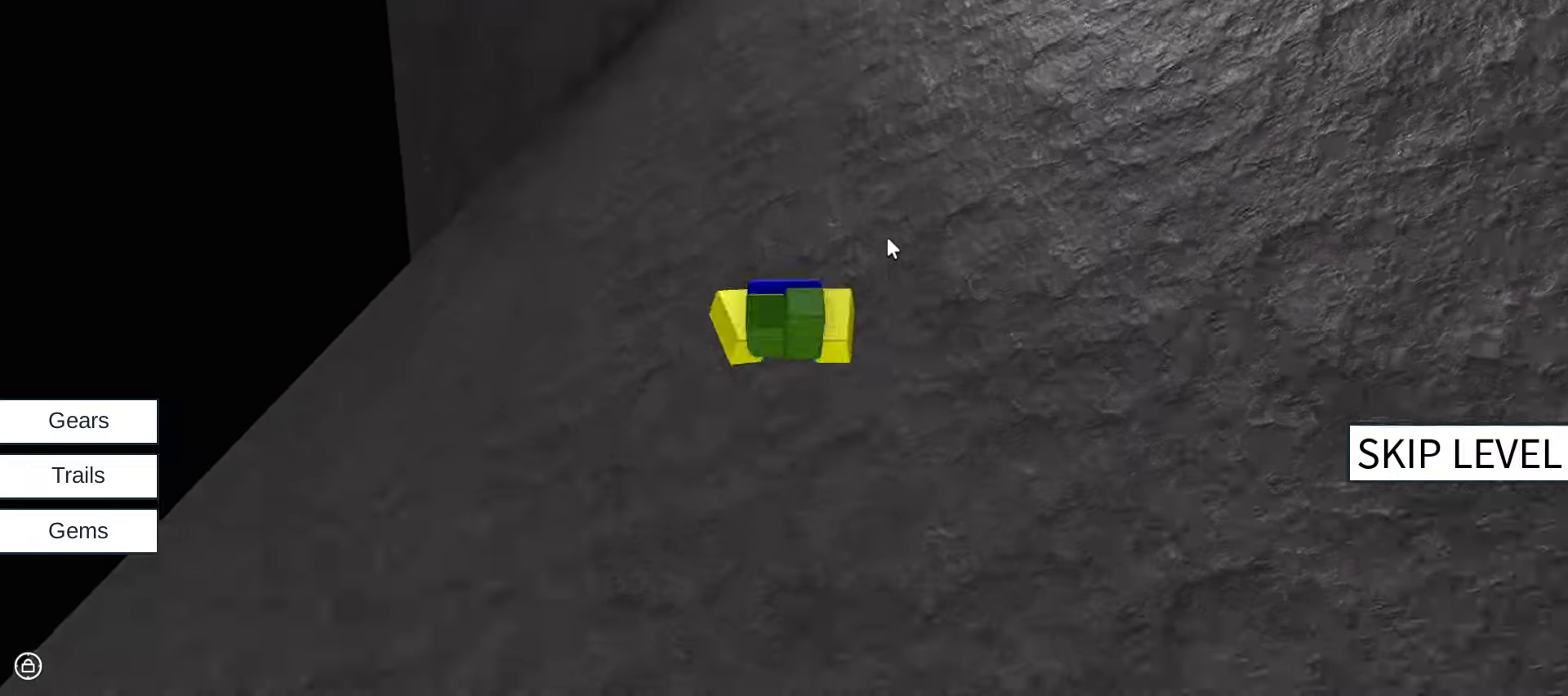
{"keys": ["space", "w"], "mouse": ["right"], "events": []}
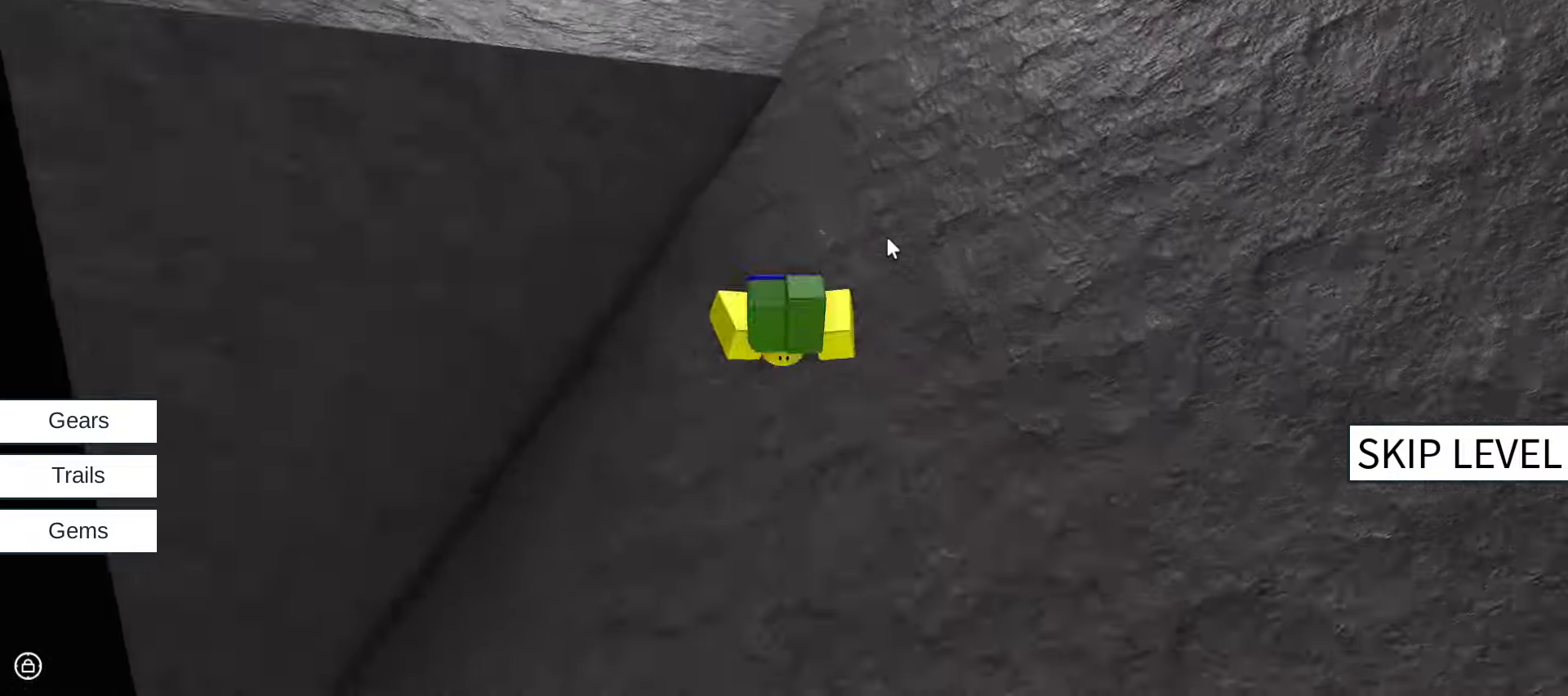
{"keys": ["w"], "mouse": ["right"], "events": [[184, "space", "up"]]}
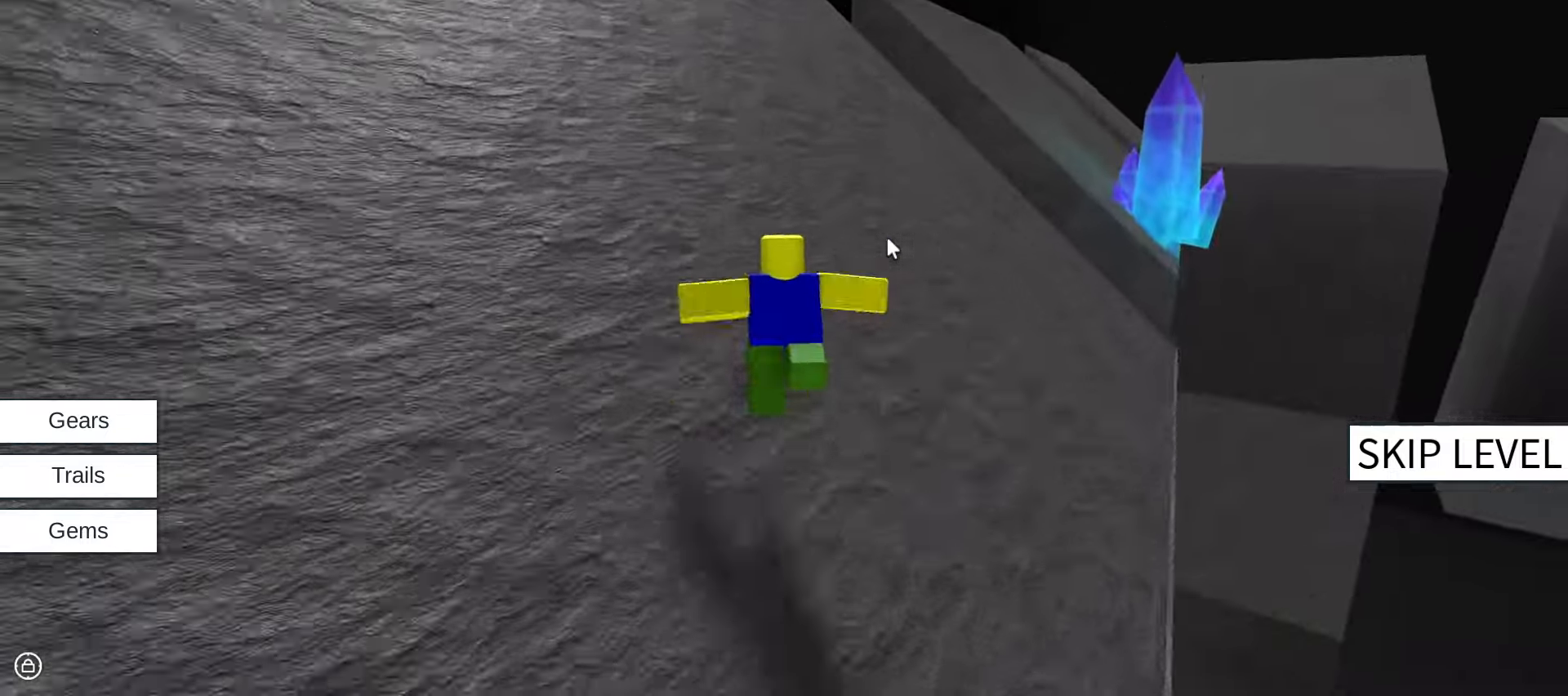
{"keys": ["space", "w"], "mouse": ["right"], "events": [[484, "space", "down"]]}
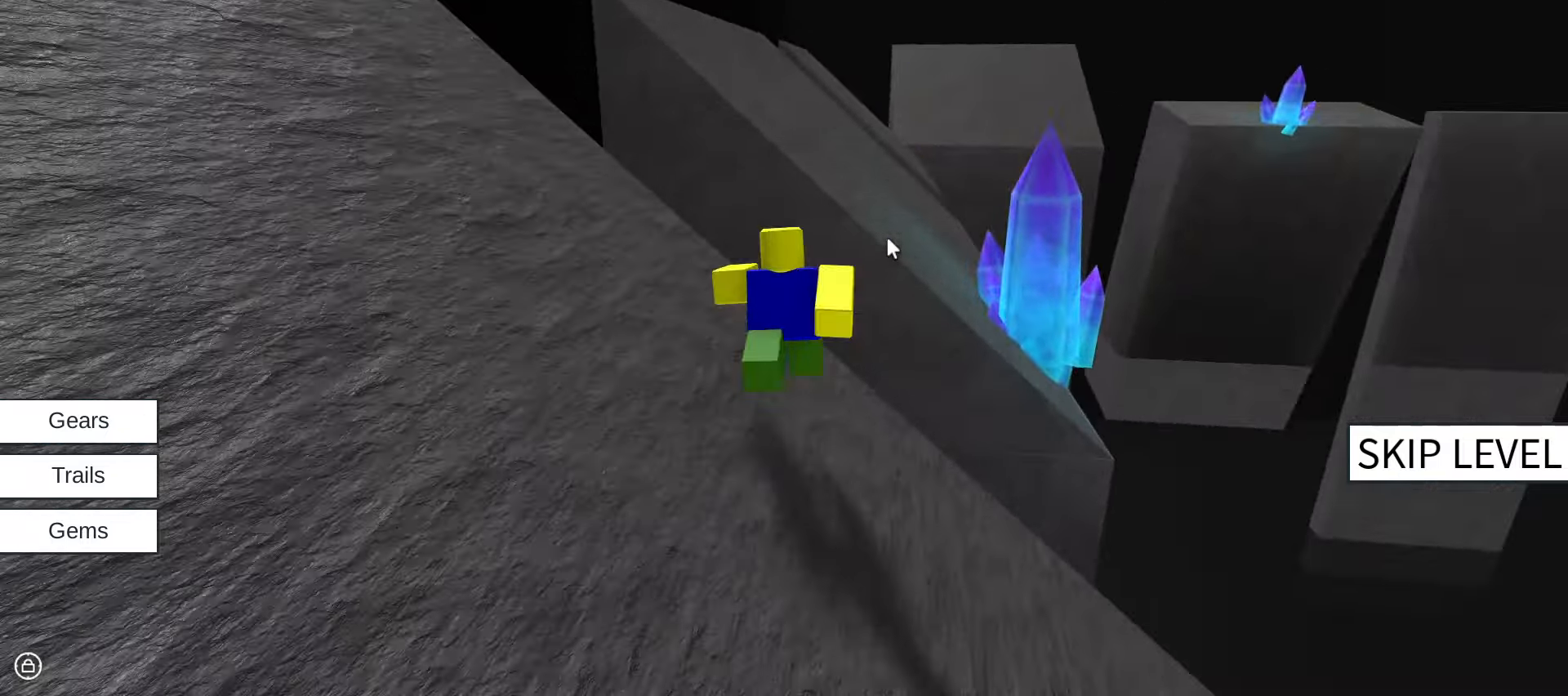
{"keys": ["w"], "mouse": ["right"], "events": [[84, "mouse_right", "up"], [117, "space", "up"], [400, "mouse_right", "down"]]}
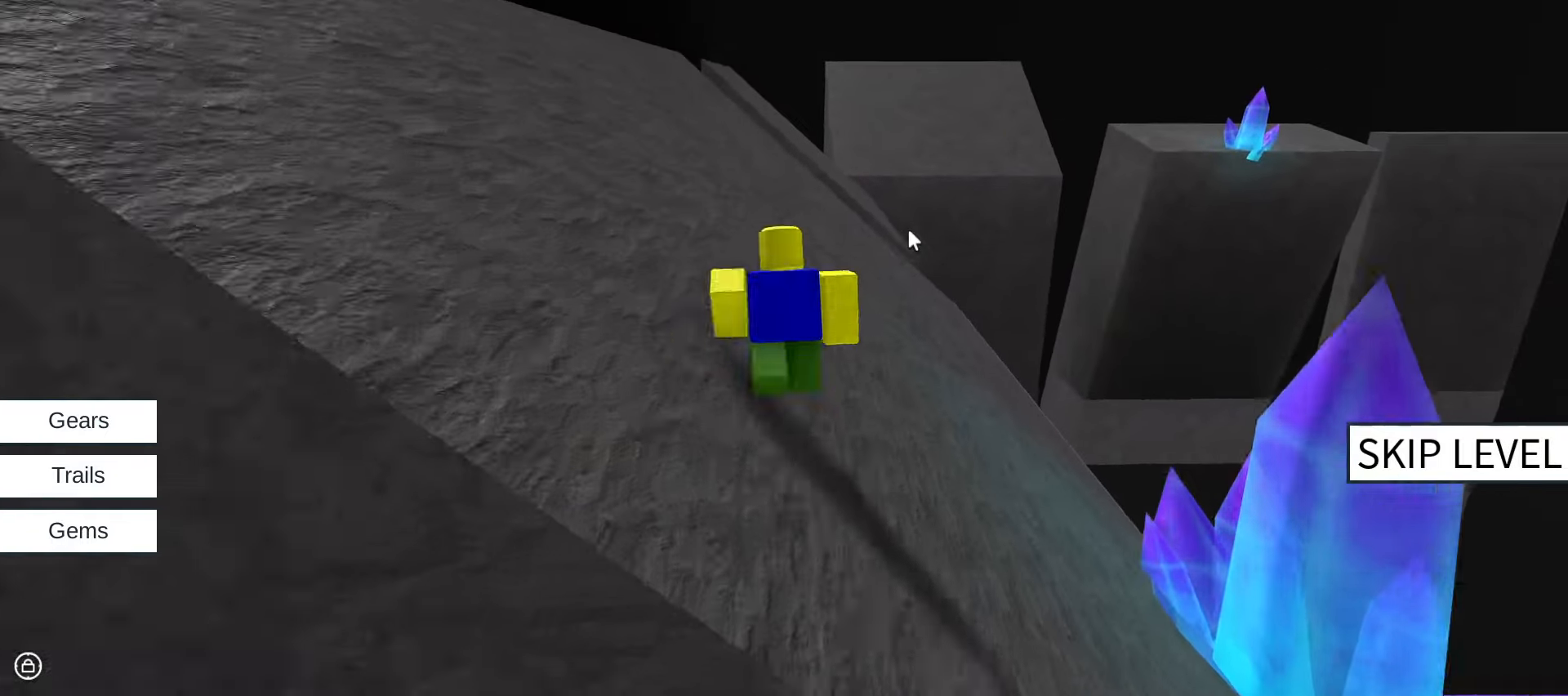
{"keys": ["w"], "mouse": ["right"], "events": []}
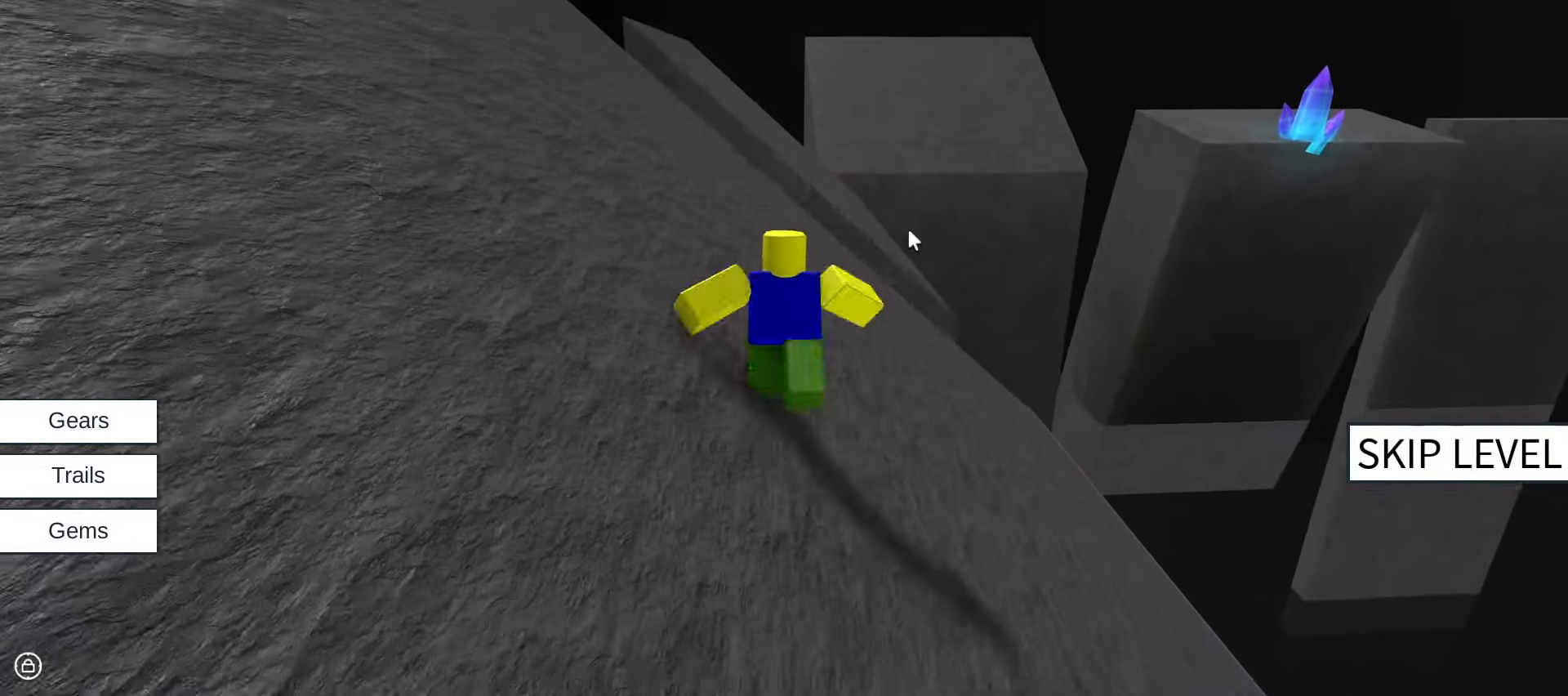
{"keys": ["w"], "mouse": ["right"], "events": [[334, "space", "down"], [484, "space", "up"]]}
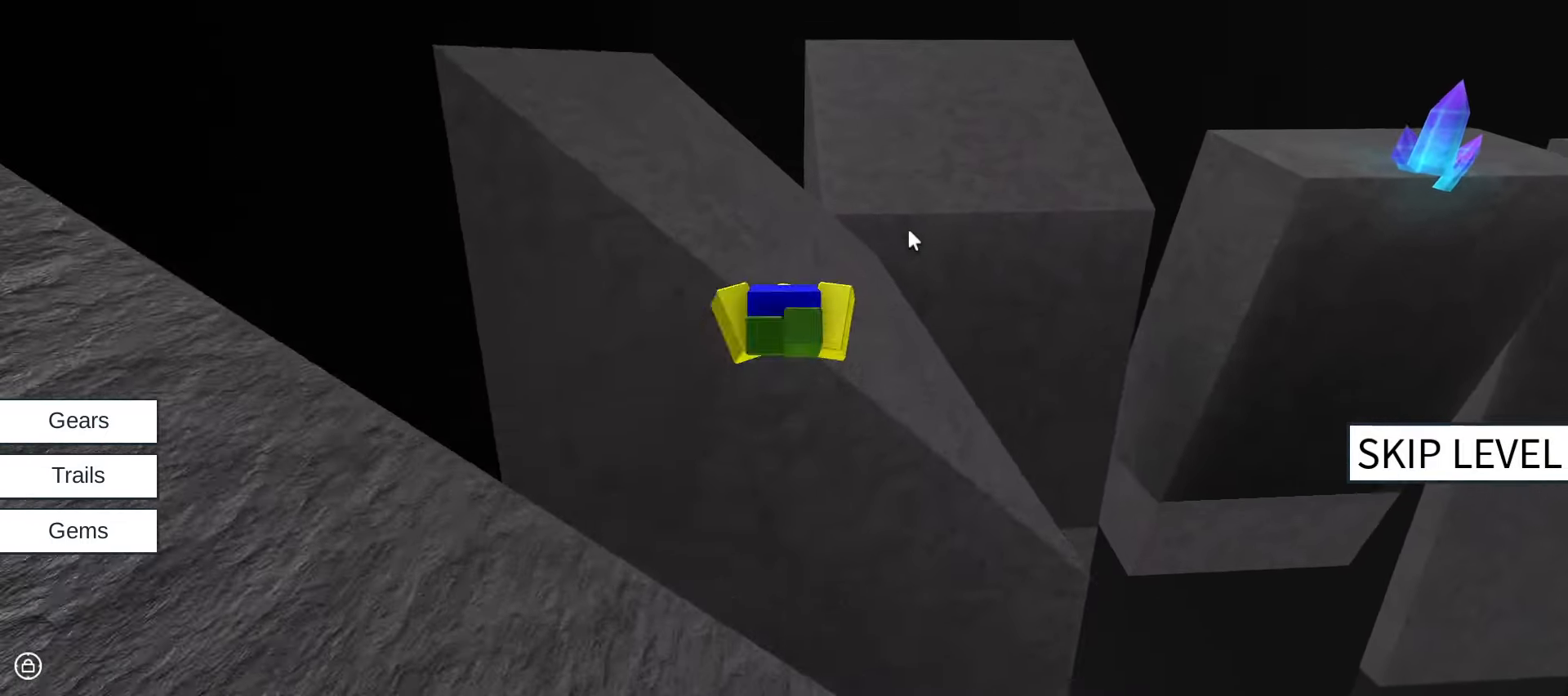
{"keys": ["w"], "mouse": ["right"], "events": []}
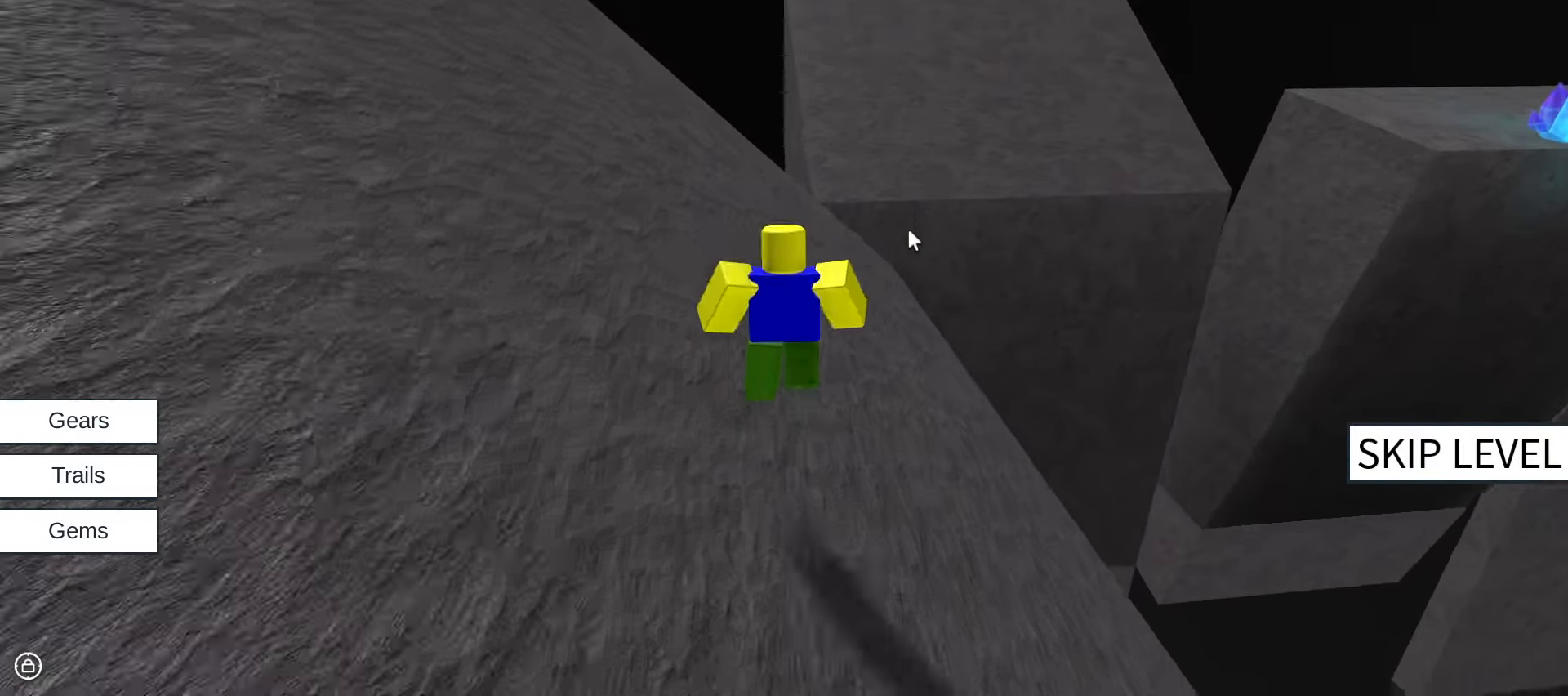
{"keys": ["w"], "mouse": ["right"], "events": []}
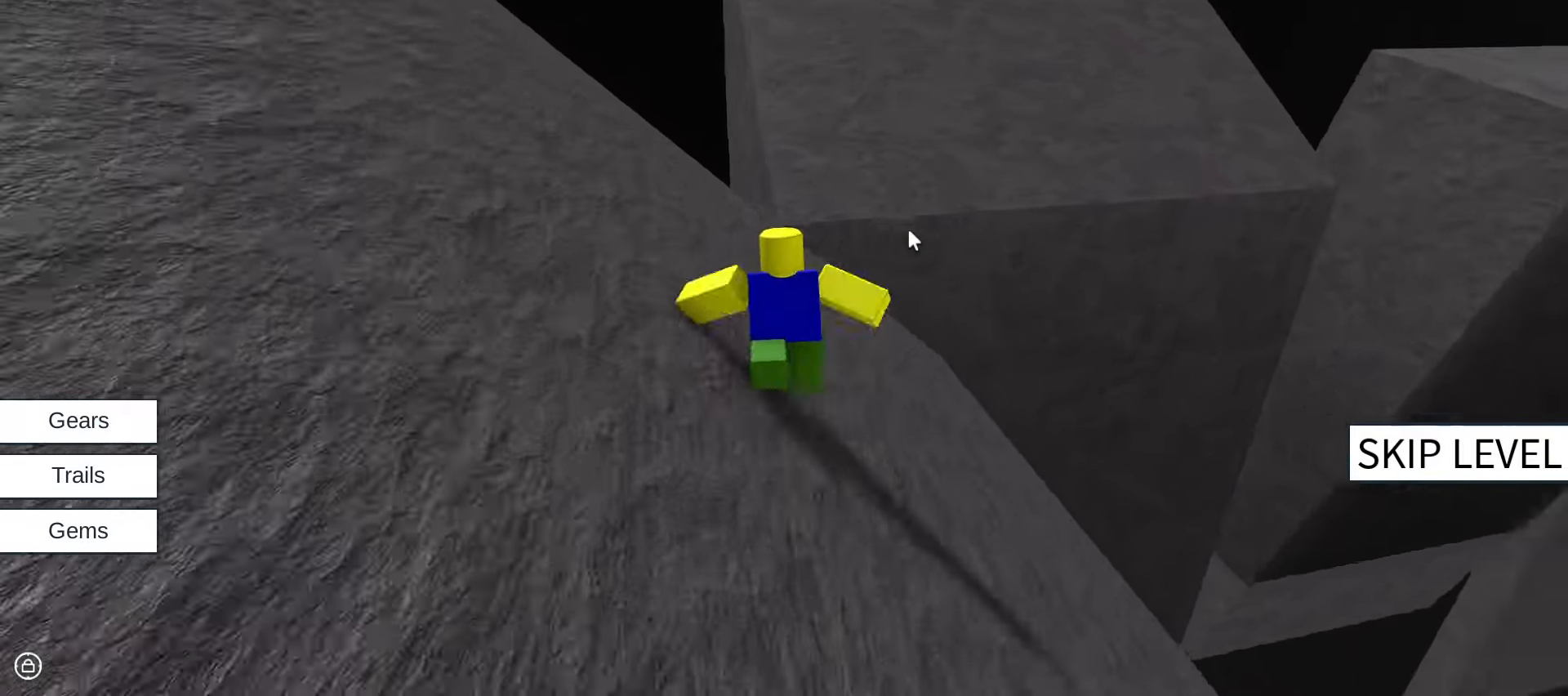
{"keys": ["w"], "mouse": ["right"], "events": [[50, "space", "down"], [200, "space", "up"]]}